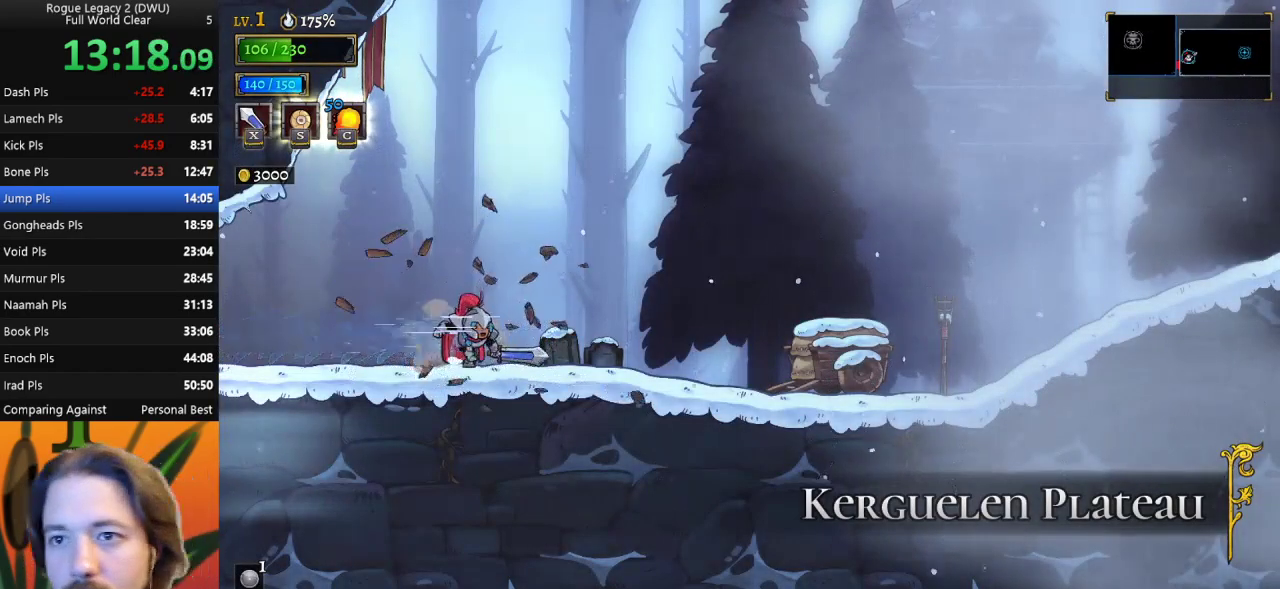
Gameplay with keyboard; each line is a JSON object with the keys held at the frame after it. "events" lists presses ("down") and releases ("up") of "a", "c", "d", "down", "left", "right", "s", "up", "x" and "z" between this image and that frame as [ms after this image, input, new state], when the widget could be followed in between. No other keys are recorded. Mouse input is not recorded.
{"keys": ["right"], "events": [[117, "x", "down"], [317, "x", "up"]]}
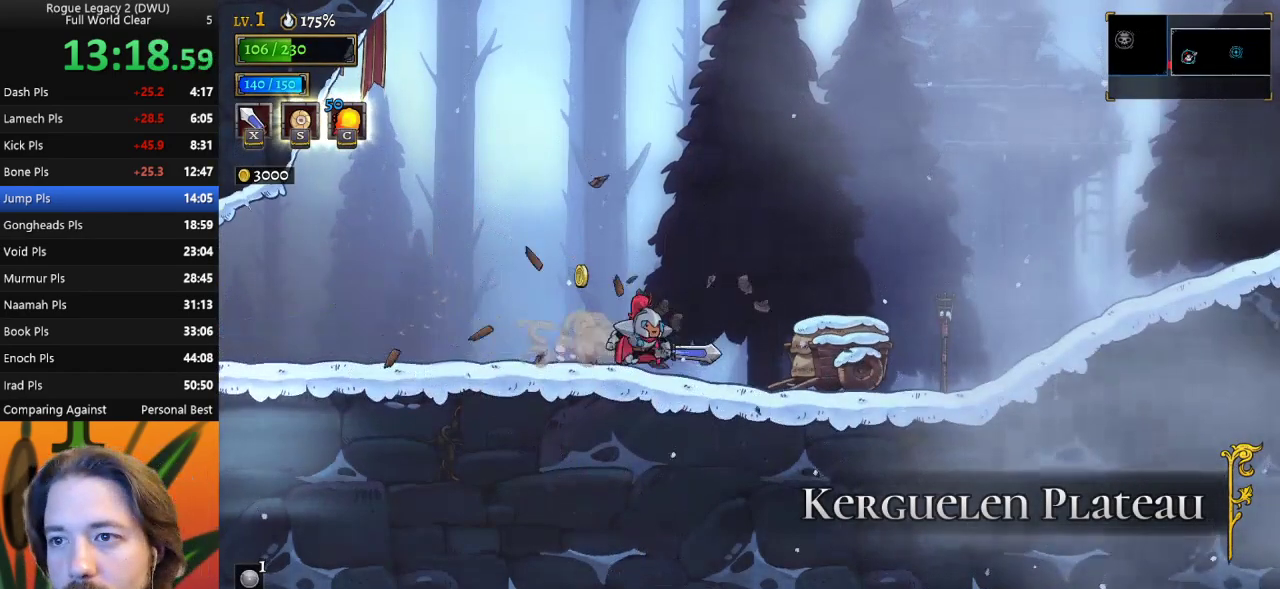
{"keys": ["left"], "events": [[83, "x", "down"], [233, "x", "up"], [283, "right", "up"], [317, "left", "down"]]}
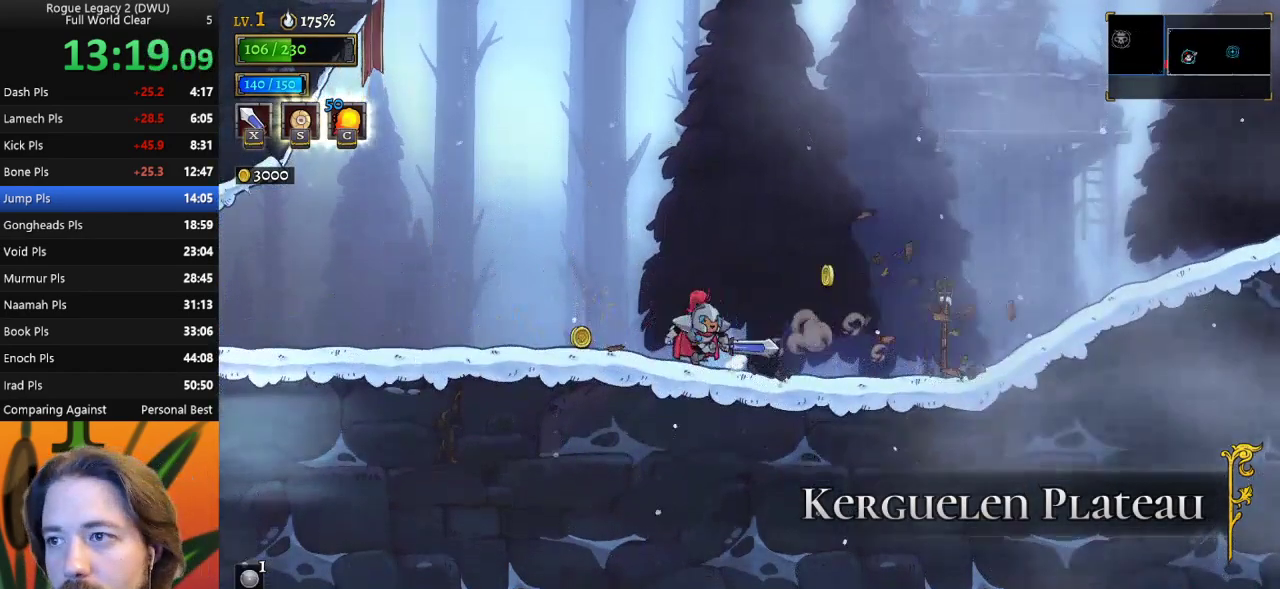
{"keys": ["right"], "events": [[233, "d", "down"], [233, "left", "up"], [233, "right", "down"], [383, "d", "up"]]}
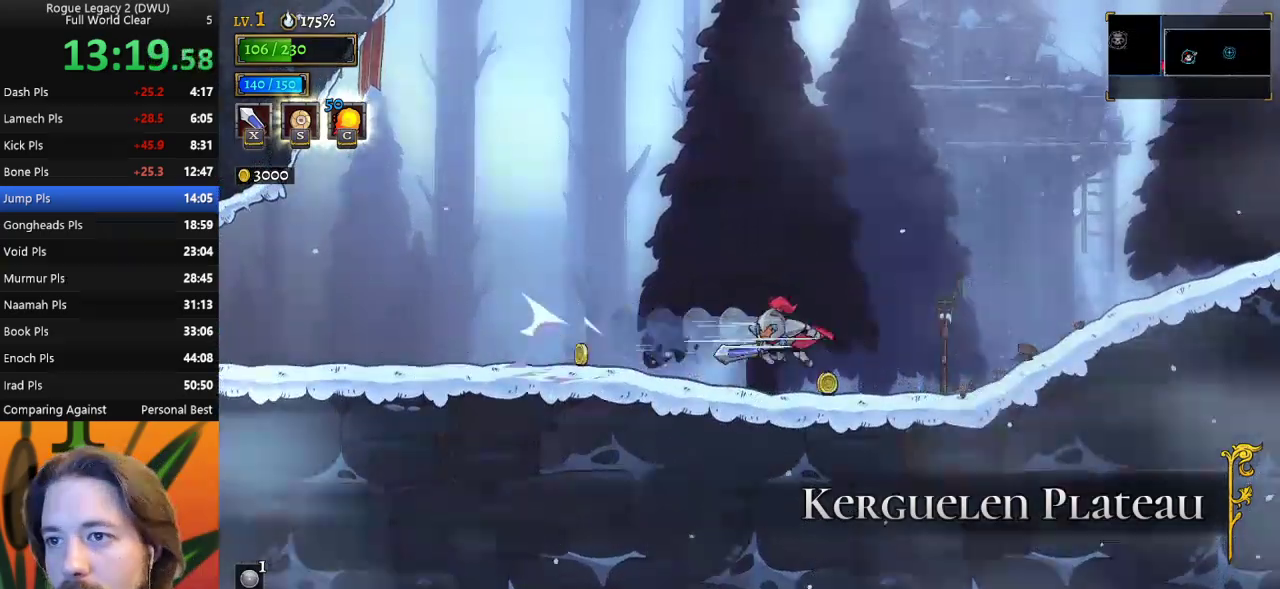
{"keys": ["left"], "events": [[117, "x", "down"], [250, "x", "up"], [450, "right", "up"], [483, "left", "down"]]}
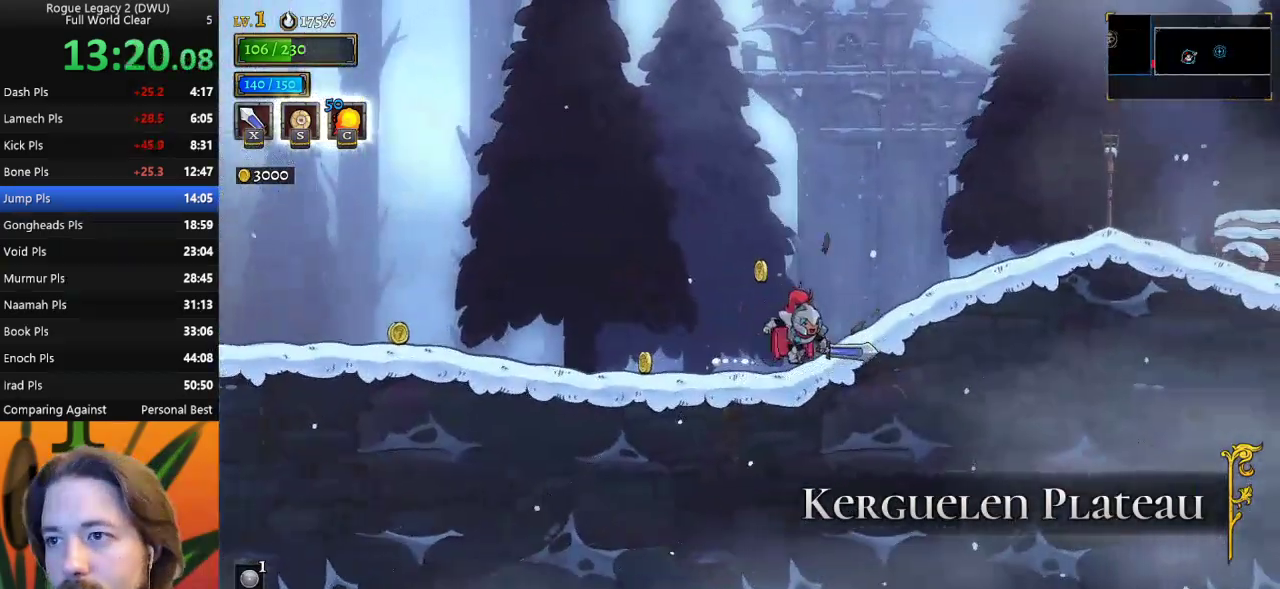
{"keys": ["d", "right"], "events": [[450, "left", "up"], [500, "d", "down"], [500, "right", "down"]]}
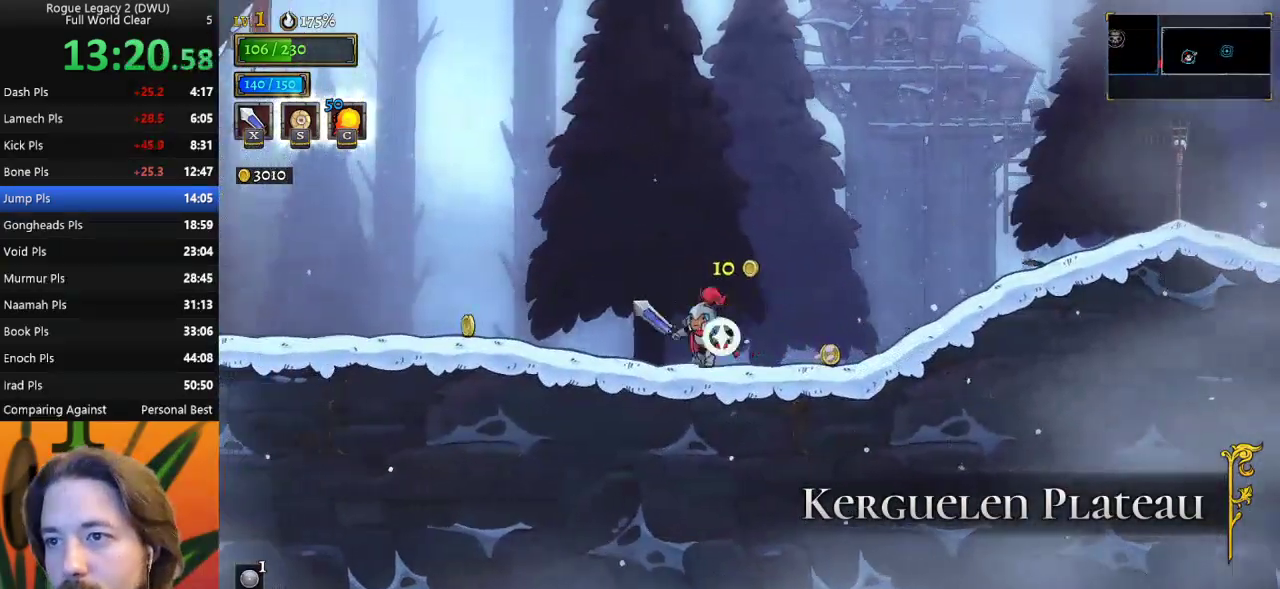
{"keys": ["d", "right", "x"], "events": [[200, "d", "up"], [383, "d", "down"], [483, "x", "down"]]}
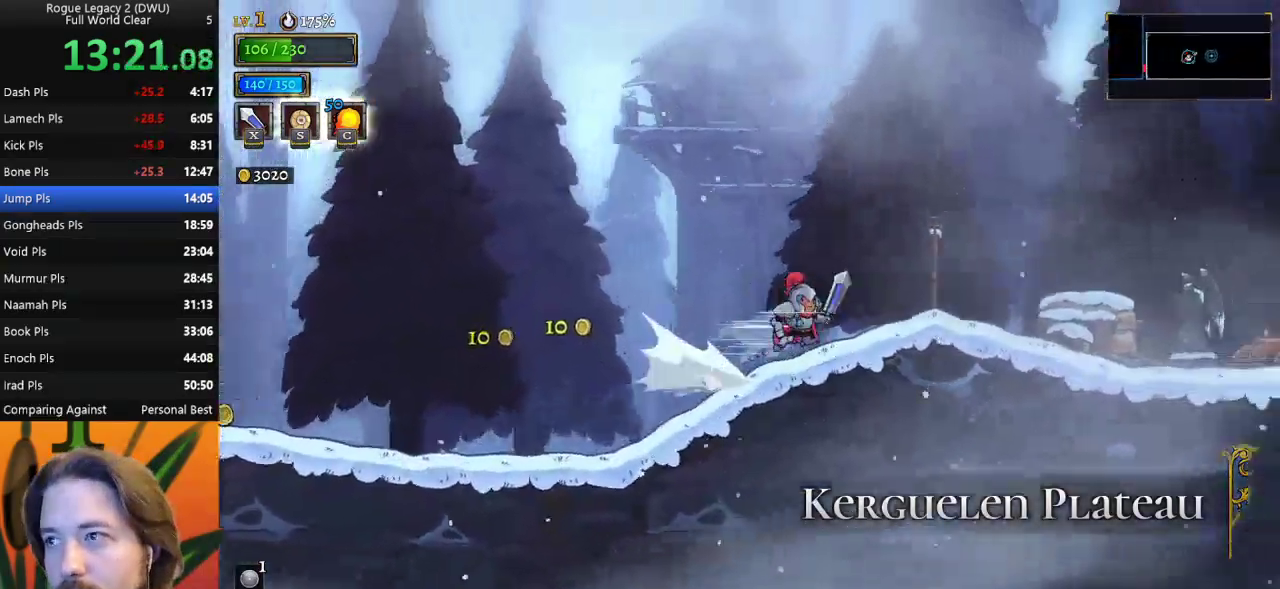
{"keys": ["right", "x"], "events": [[83, "d", "up"], [117, "x", "up"], [450, "x", "down"]]}
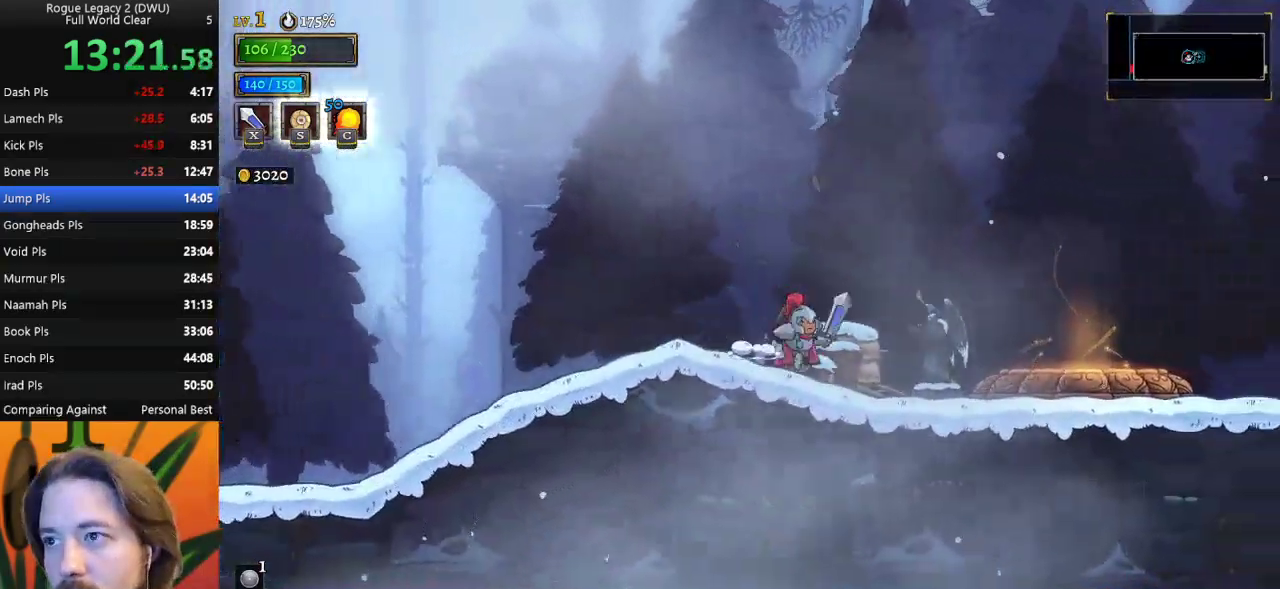
{"keys": [], "events": [[83, "x", "up"], [233, "left", "down"], [233, "right", "up"], [467, "left", "up"]]}
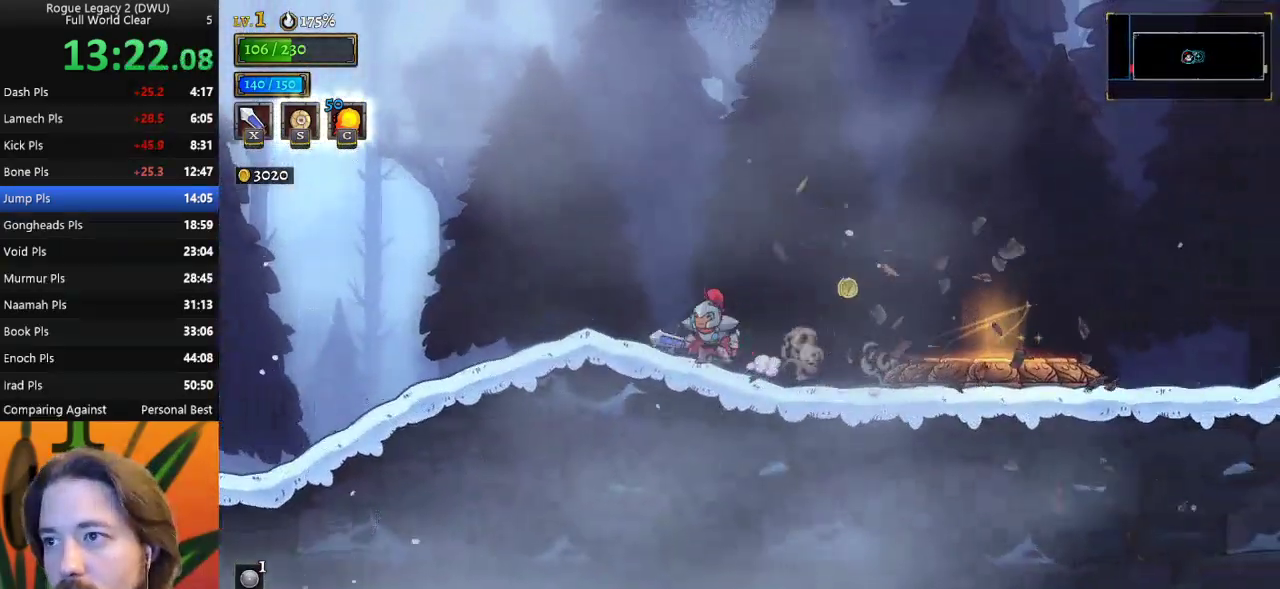
{"keys": ["right"], "events": [[17, "d", "down"], [17, "right", "down"], [300, "d", "up"]]}
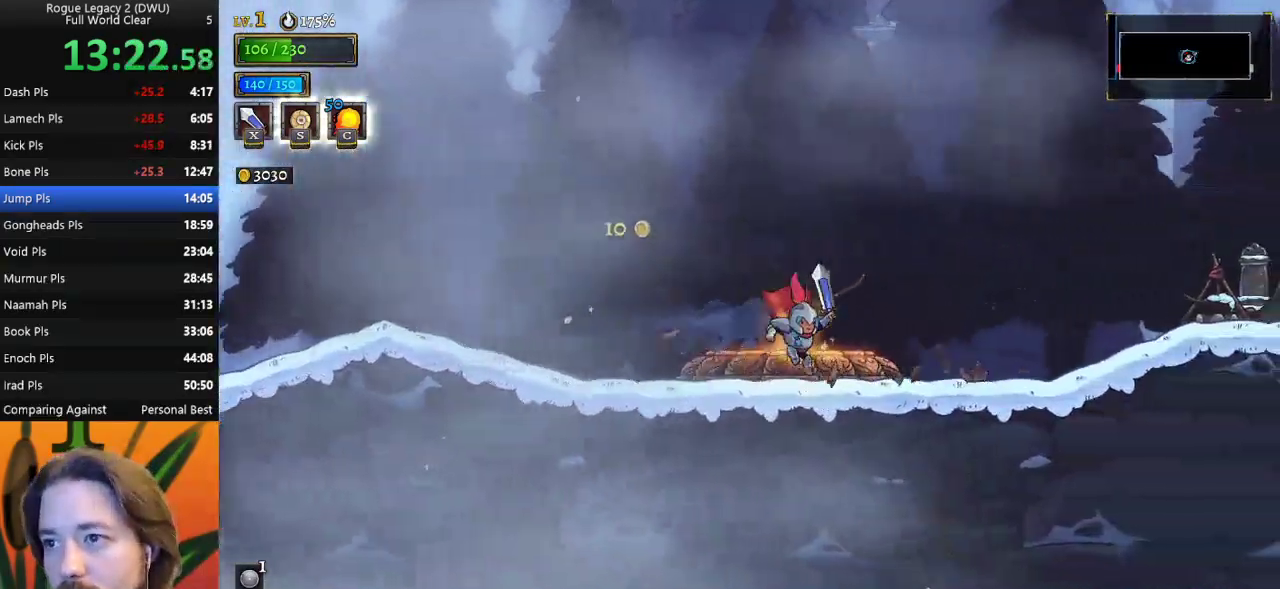
{"keys": ["right", "x"], "events": [[133, "d", "down"], [317, "d", "up"], [417, "x", "down"]]}
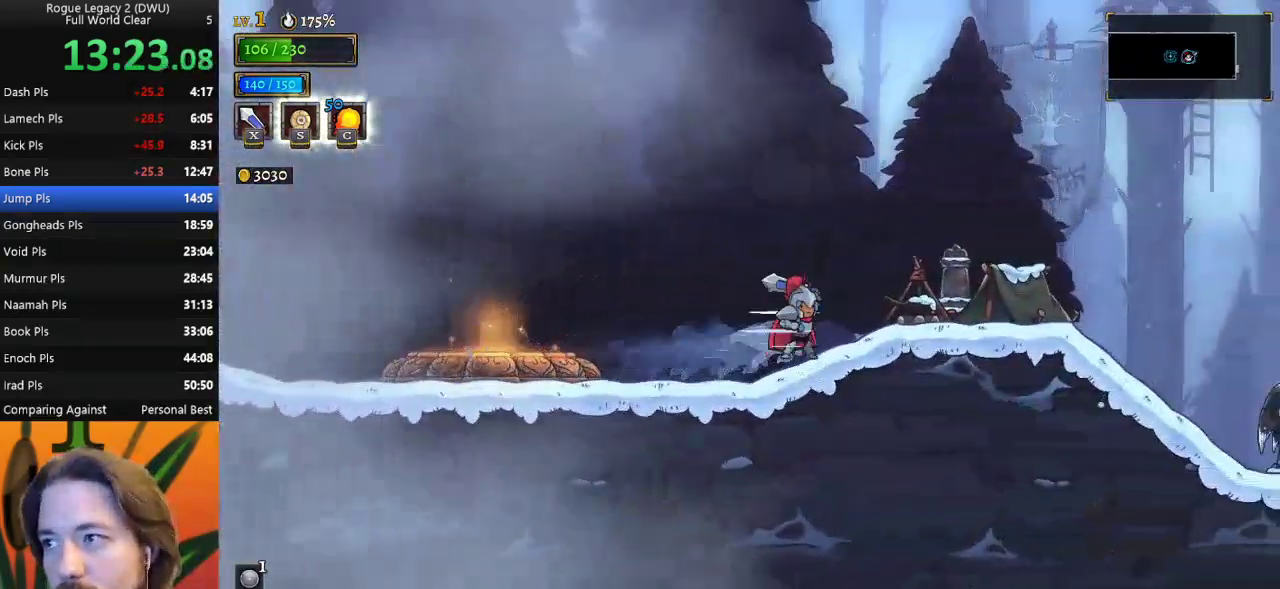
{"keys": ["right"], "events": [[117, "x", "up"], [400, "x", "down"], [483, "x", "up"]]}
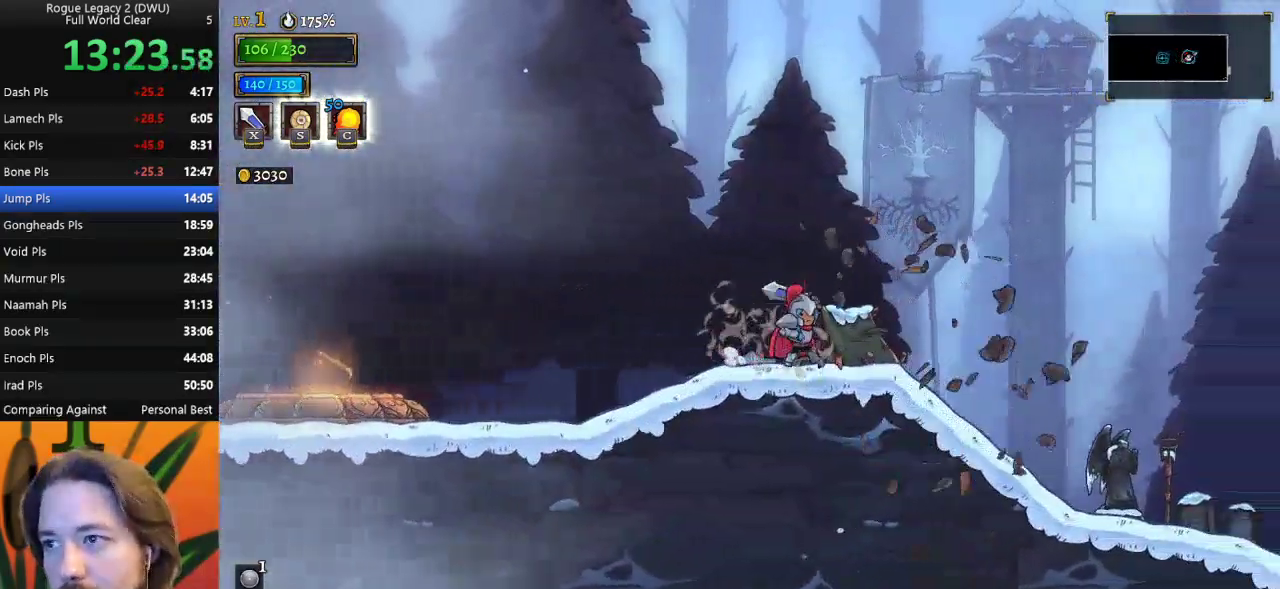
{"keys": ["d", "right"], "events": [[100, "right", "up"], [150, "left", "down"], [333, "left", "up"], [333, "right", "down"], [367, "d", "down"]]}
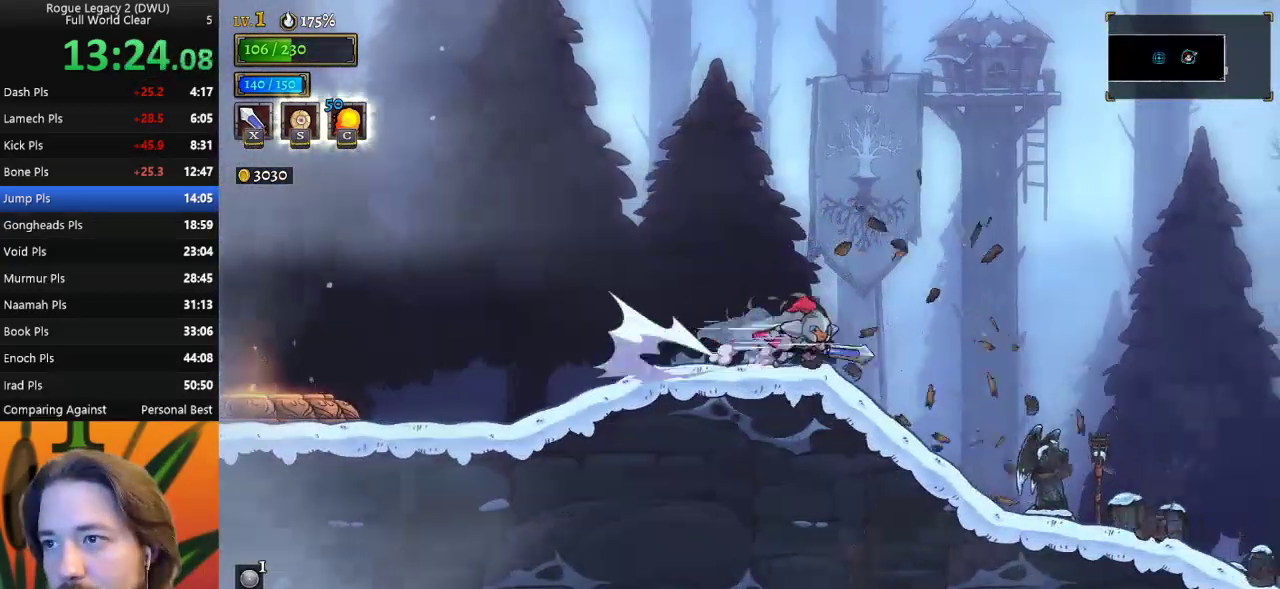
{"keys": ["right"], "events": [[17, "d", "up"], [400, "x", "down"], [483, "x", "up"]]}
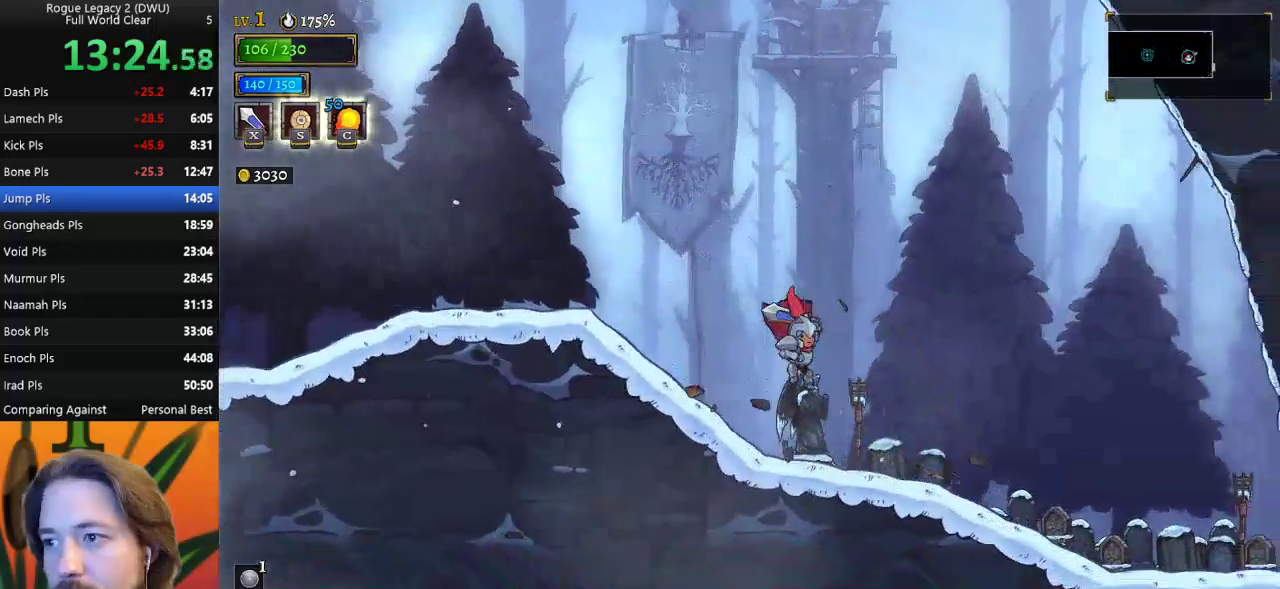
{"keys": ["right"], "events": [[333, "x", "down"], [417, "x", "up"]]}
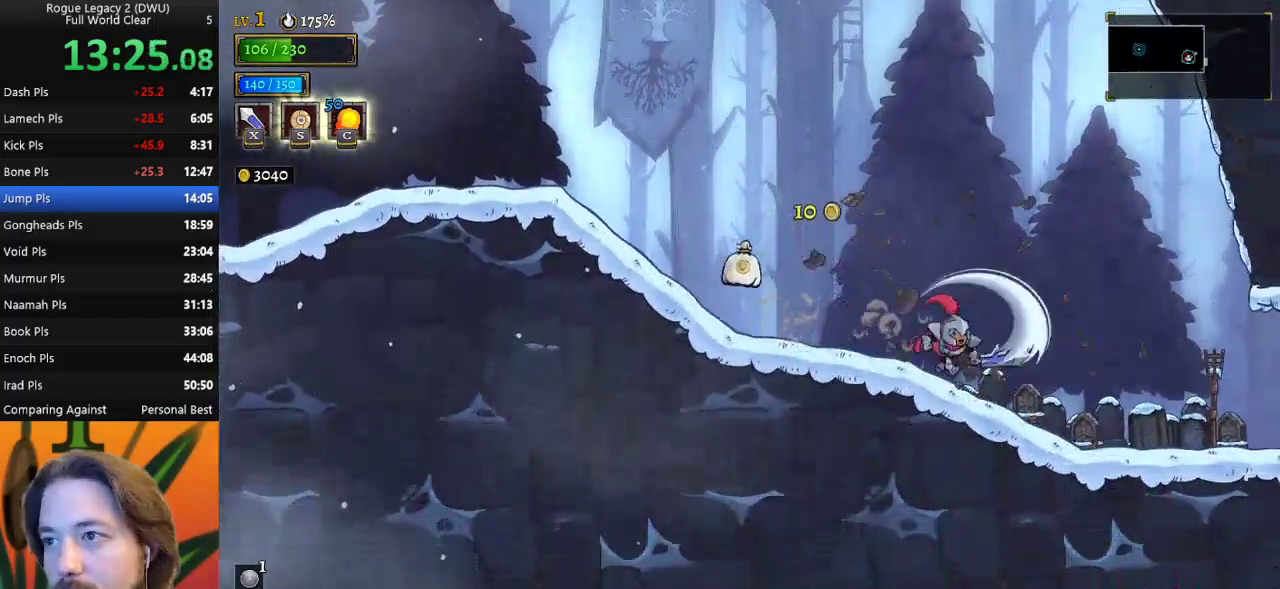
{"keys": ["right"], "events": [[250, "x", "down"], [383, "x", "up"]]}
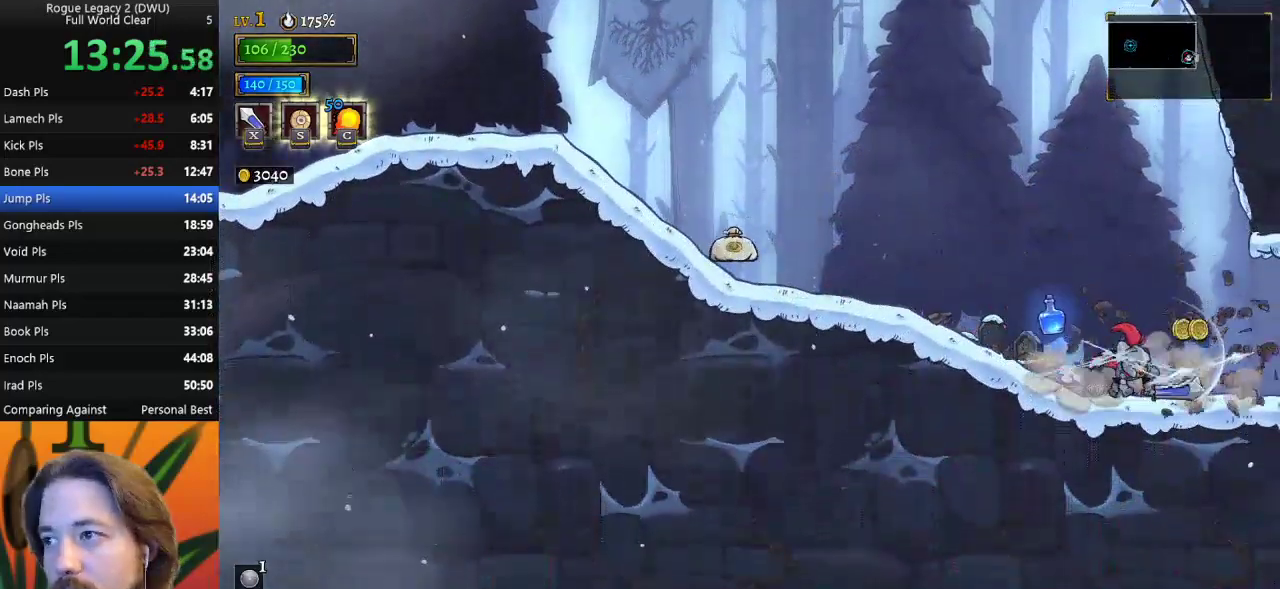
{"keys": ["a", "left"], "events": [[217, "right", "up"], [250, "left", "down"], [450, "a", "down"]]}
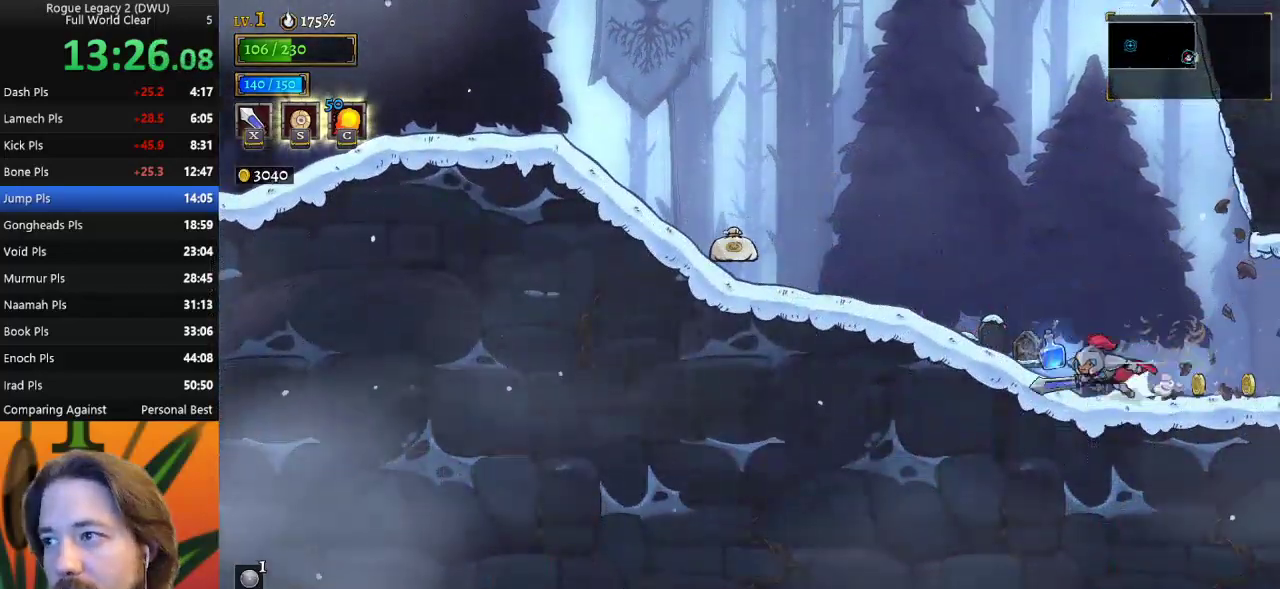
{"keys": ["left"], "events": [[183, "a", "up"]]}
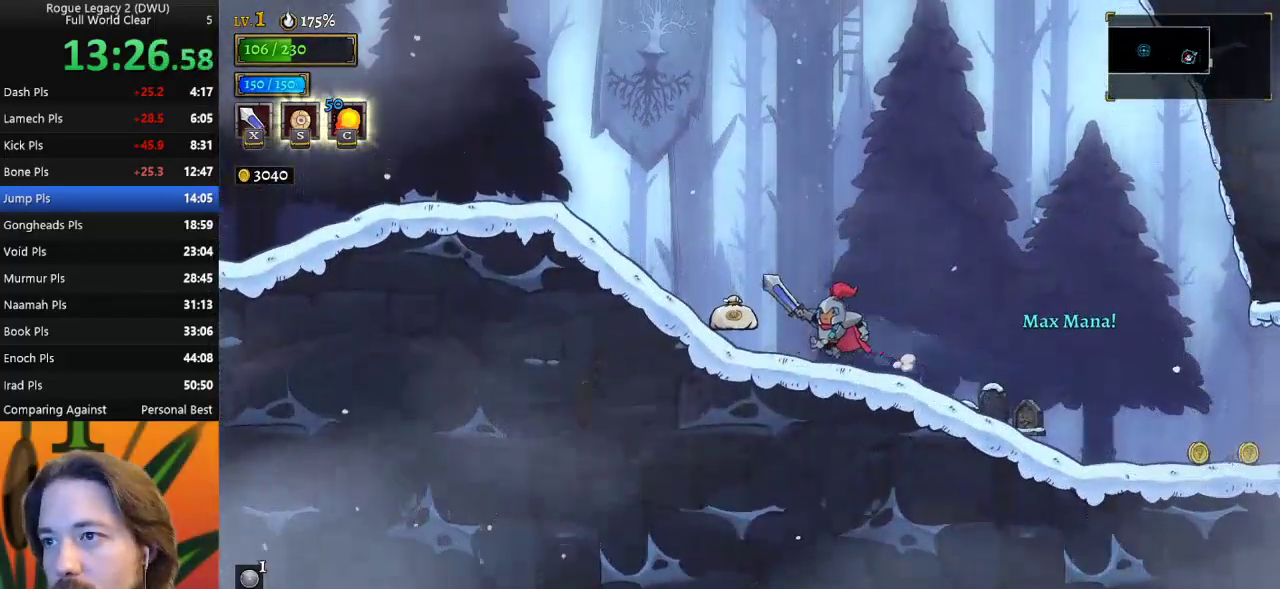
{"keys": ["left"], "events": [[200, "x", "down"], [317, "left", "up"], [317, "x", "up"], [400, "left", "down"]]}
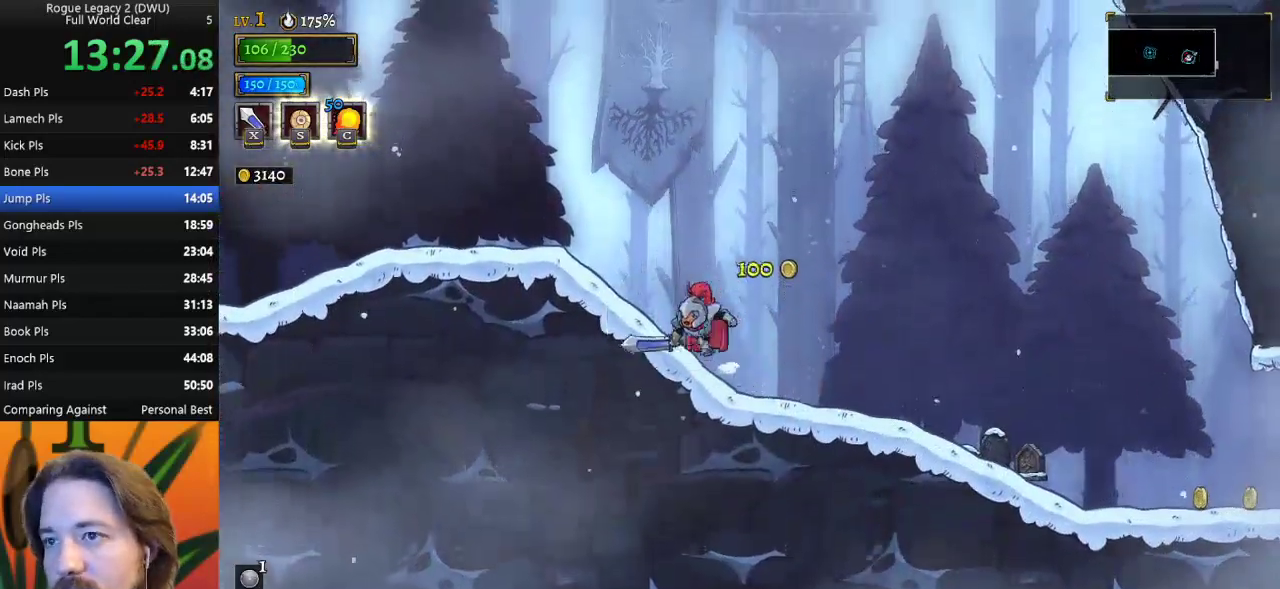
{"keys": ["right"], "events": [[50, "left", "up"], [100, "right", "down"]]}
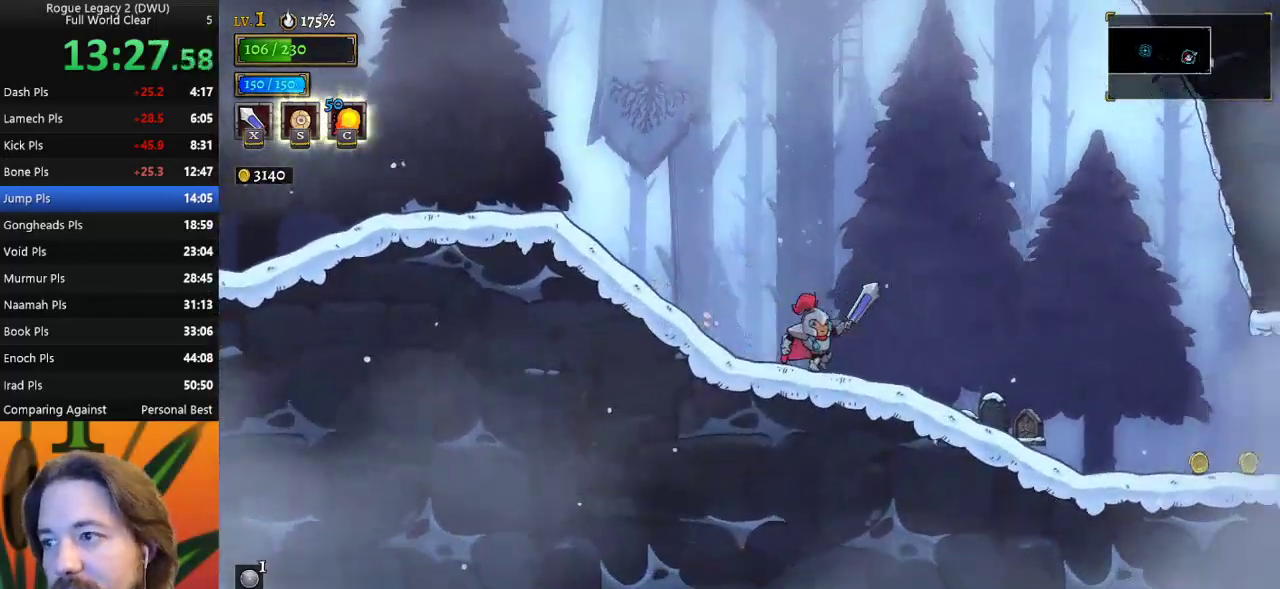
{"keys": ["right"], "events": [[217, "x", "down"], [383, "x", "up"]]}
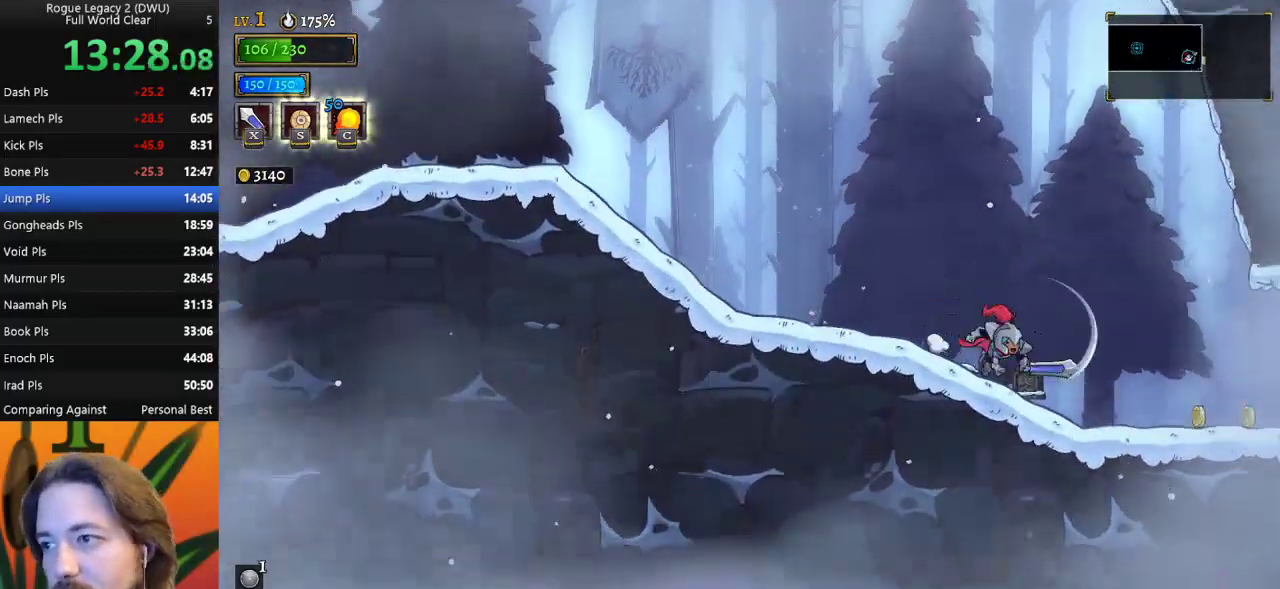
{"keys": ["right"], "events": [[333, "x", "down"], [383, "x", "up"]]}
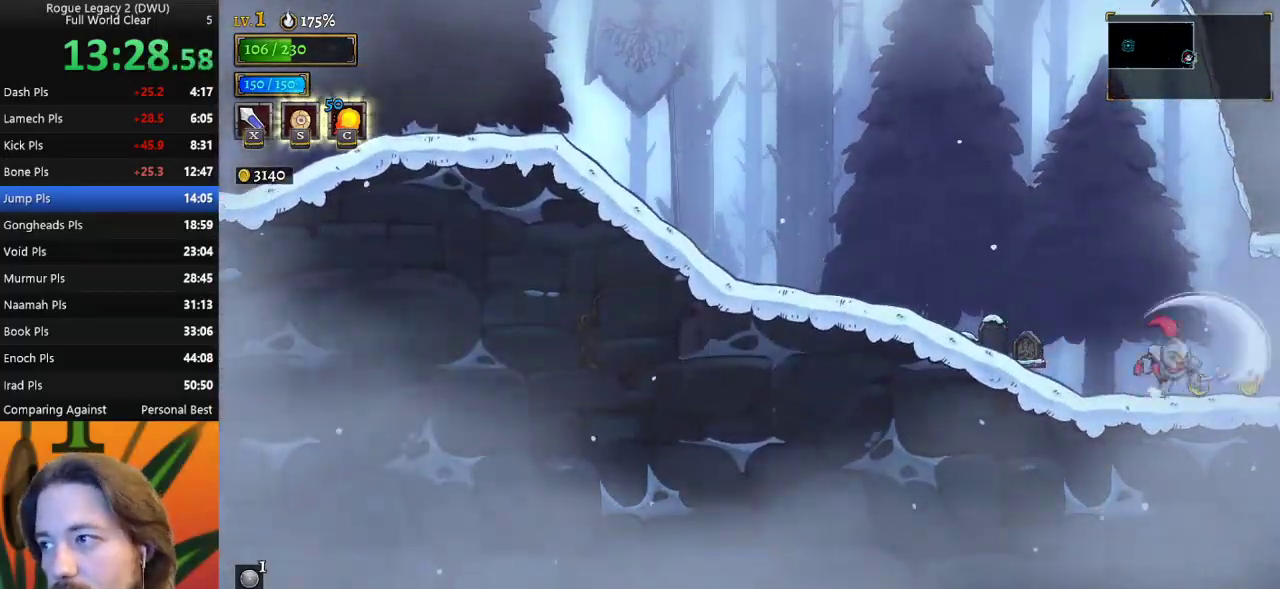
{"keys": ["right"], "events": []}
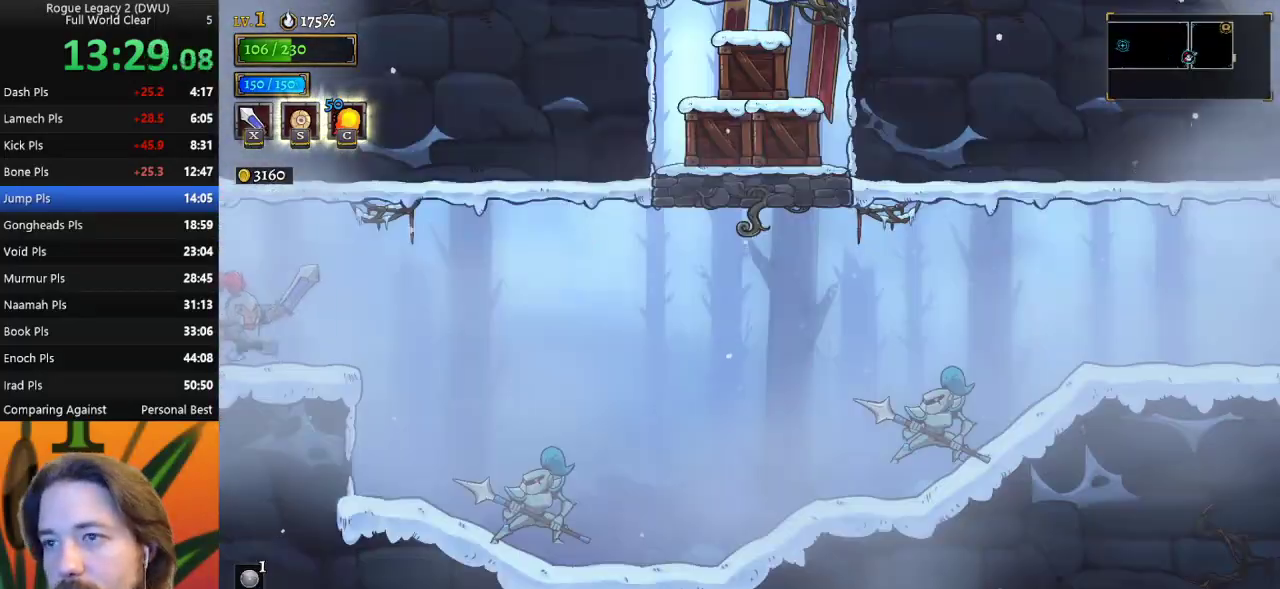
{"keys": ["right", "z"], "events": [[33, "right", "up"], [267, "right", "down"], [500, "z", "down"]]}
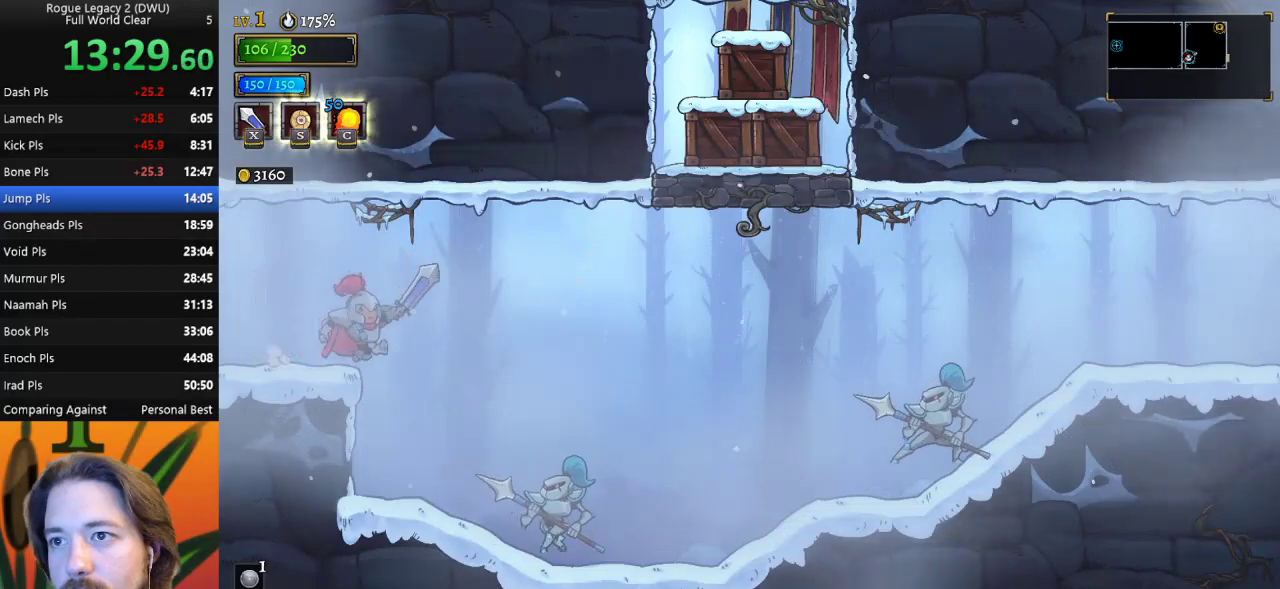
{"keys": ["d", "right"], "events": [[150, "z", "up"], [333, "d", "down"]]}
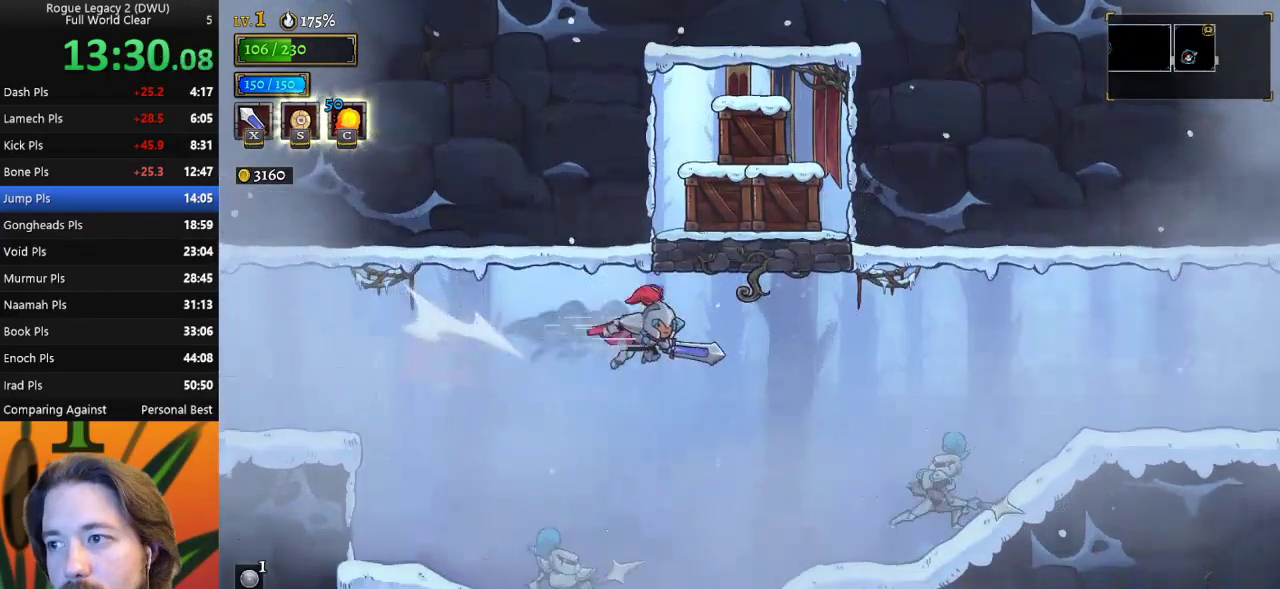
{"keys": ["down", "right"], "events": [[17, "d", "up"], [400, "down", "down"]]}
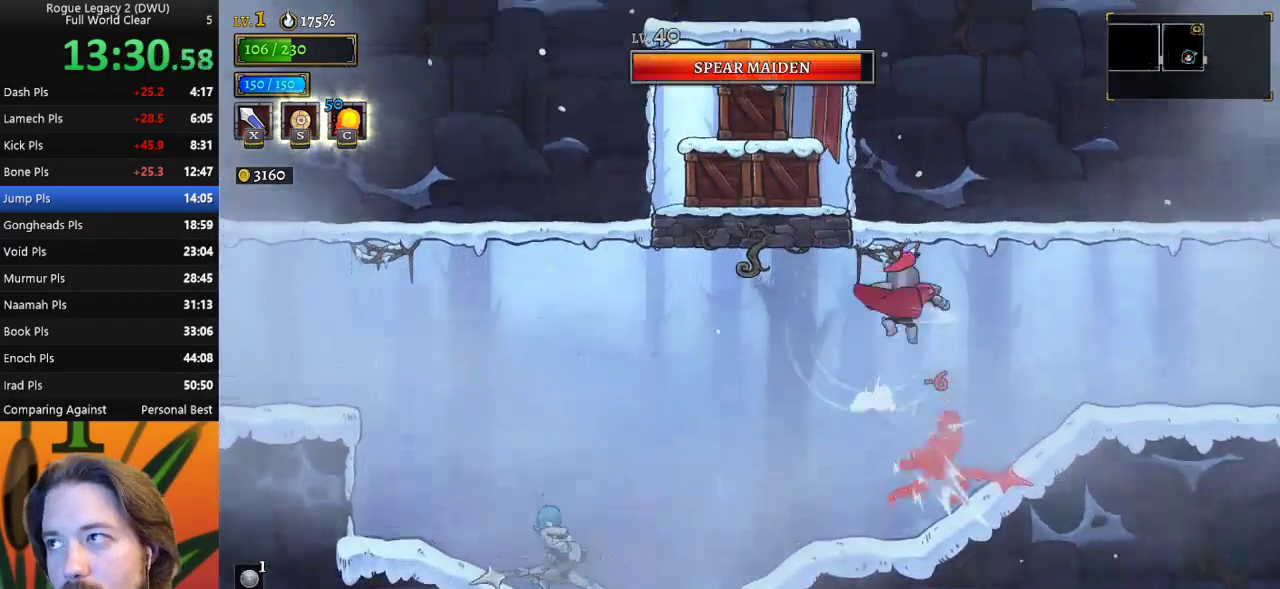
{"keys": ["right"], "events": [[33, "down", "up"], [83, "d", "down"], [233, "d", "up"]]}
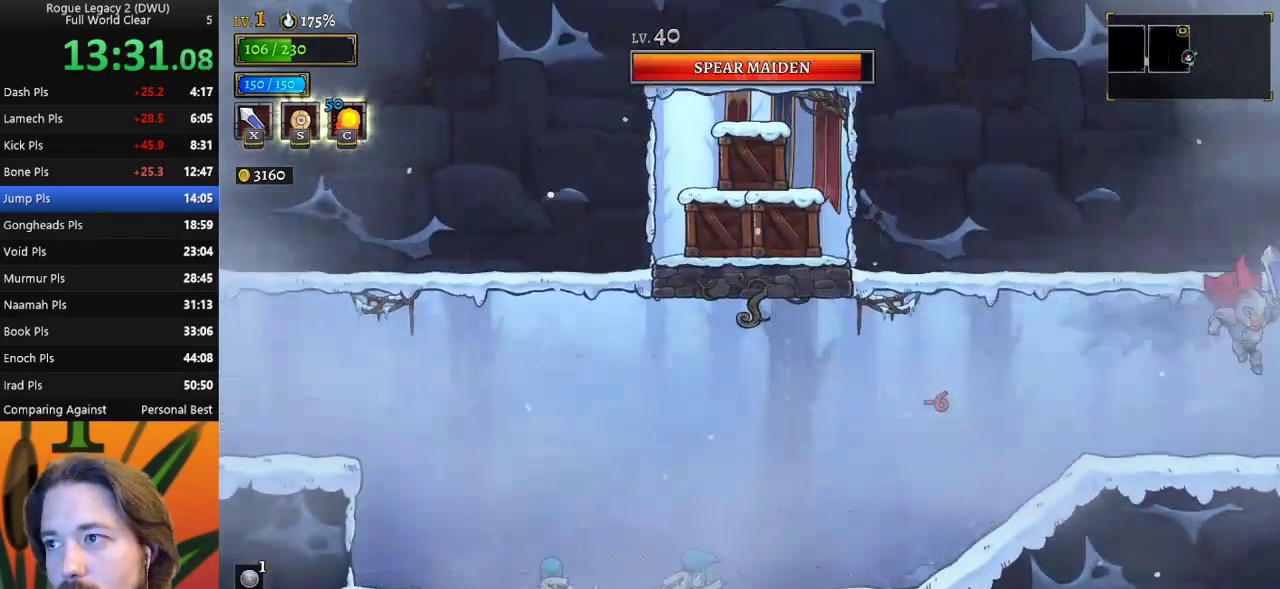
{"keys": ["right"], "events": []}
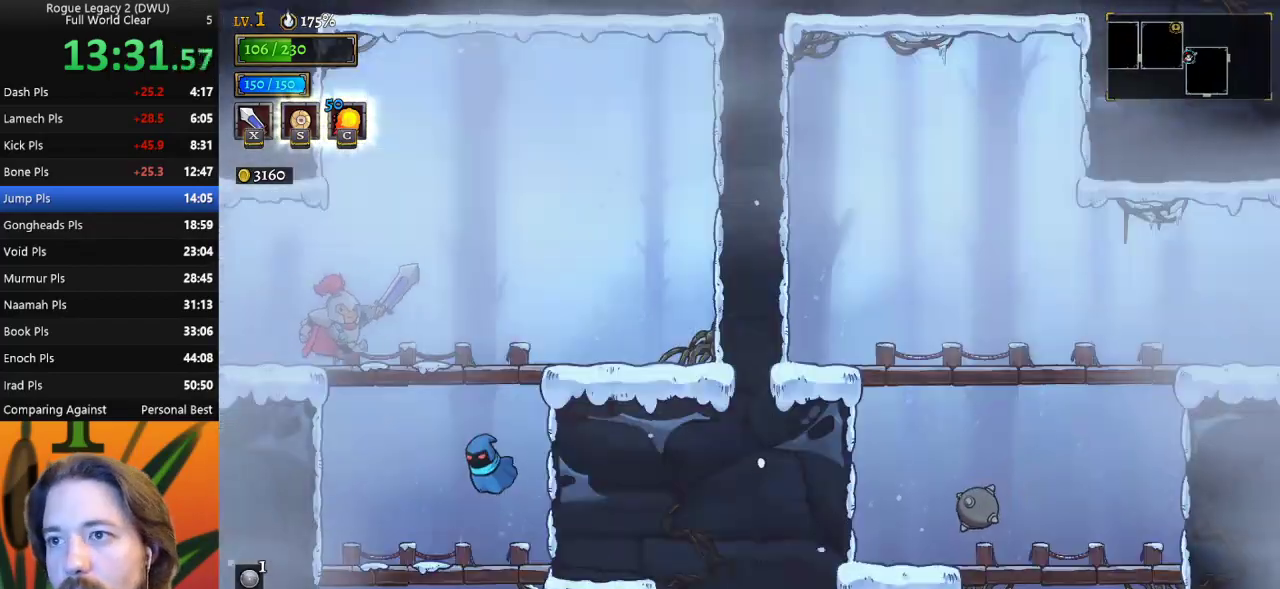
{"keys": ["left"], "events": [[250, "right", "up"], [400, "left", "down"]]}
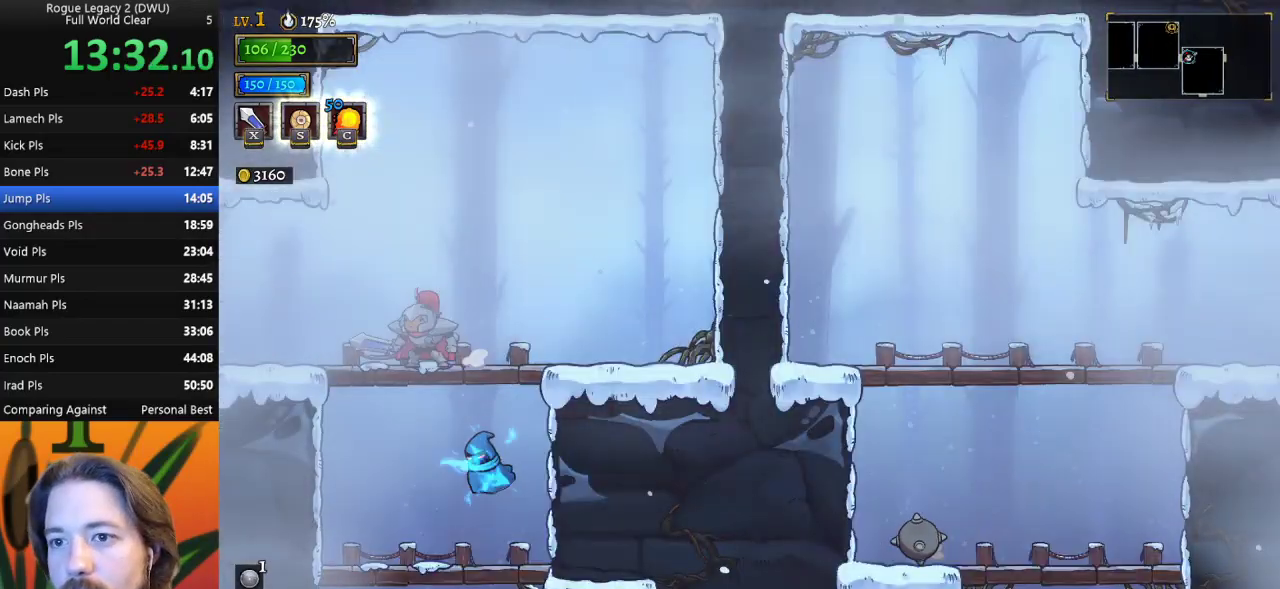
{"keys": ["down"], "events": [[33, "down", "down"], [83, "left", "up"], [233, "left", "down"], [367, "left", "up"]]}
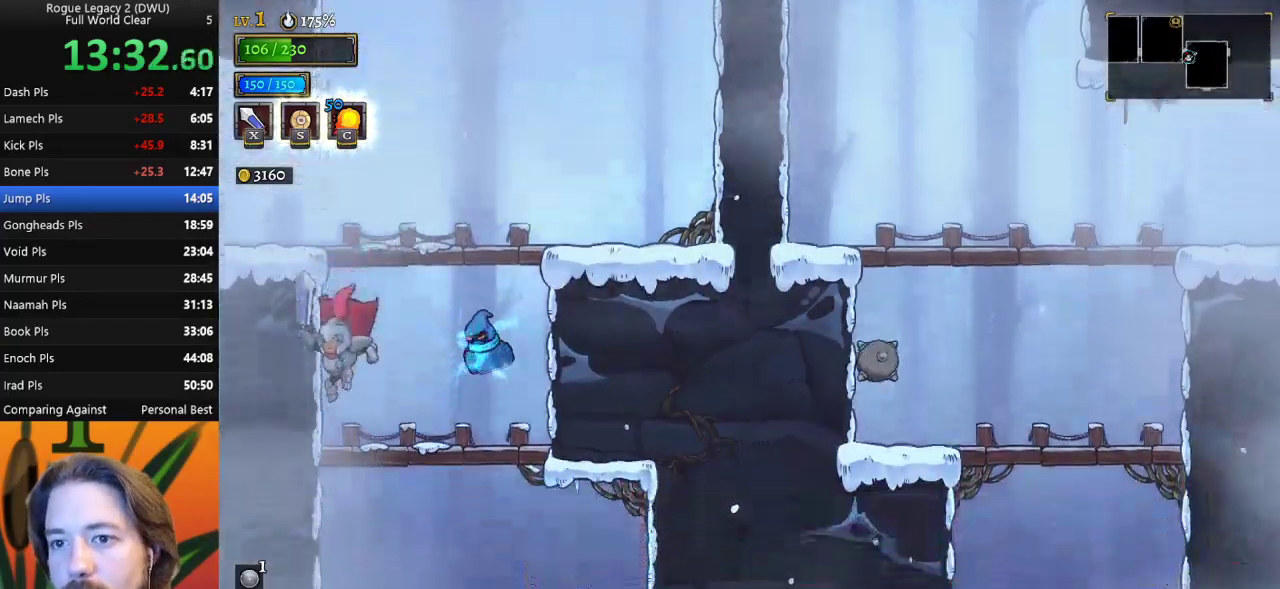
{"keys": ["down", "right"], "events": [[417, "right", "down"]]}
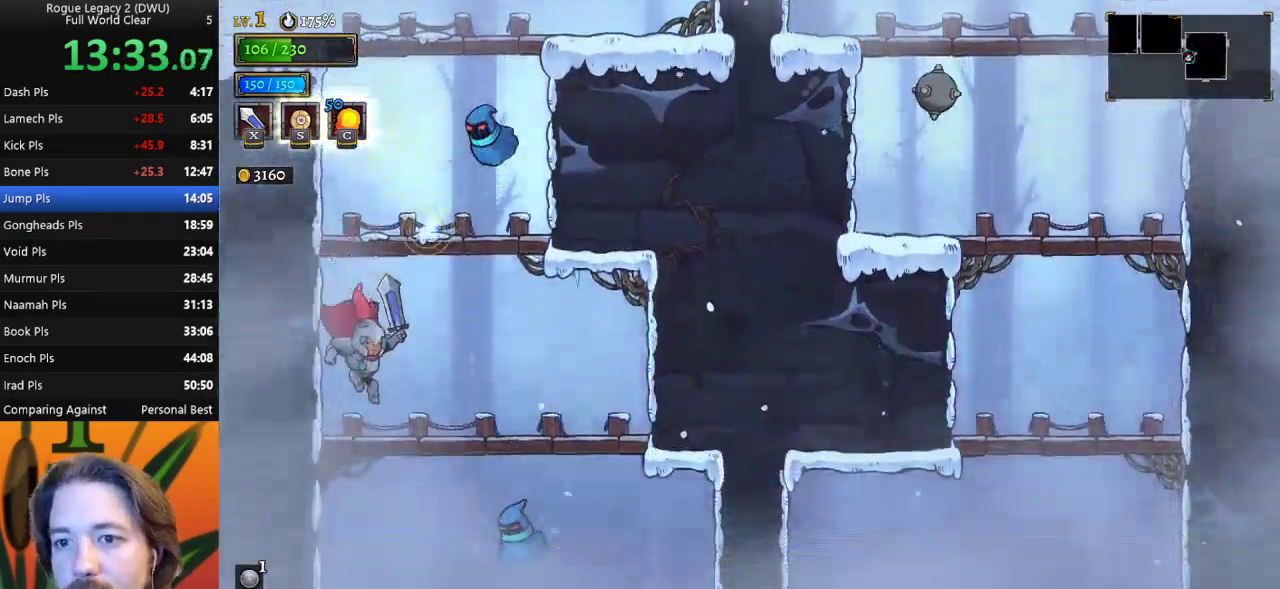
{"keys": ["down"], "events": [[133, "right", "up"]]}